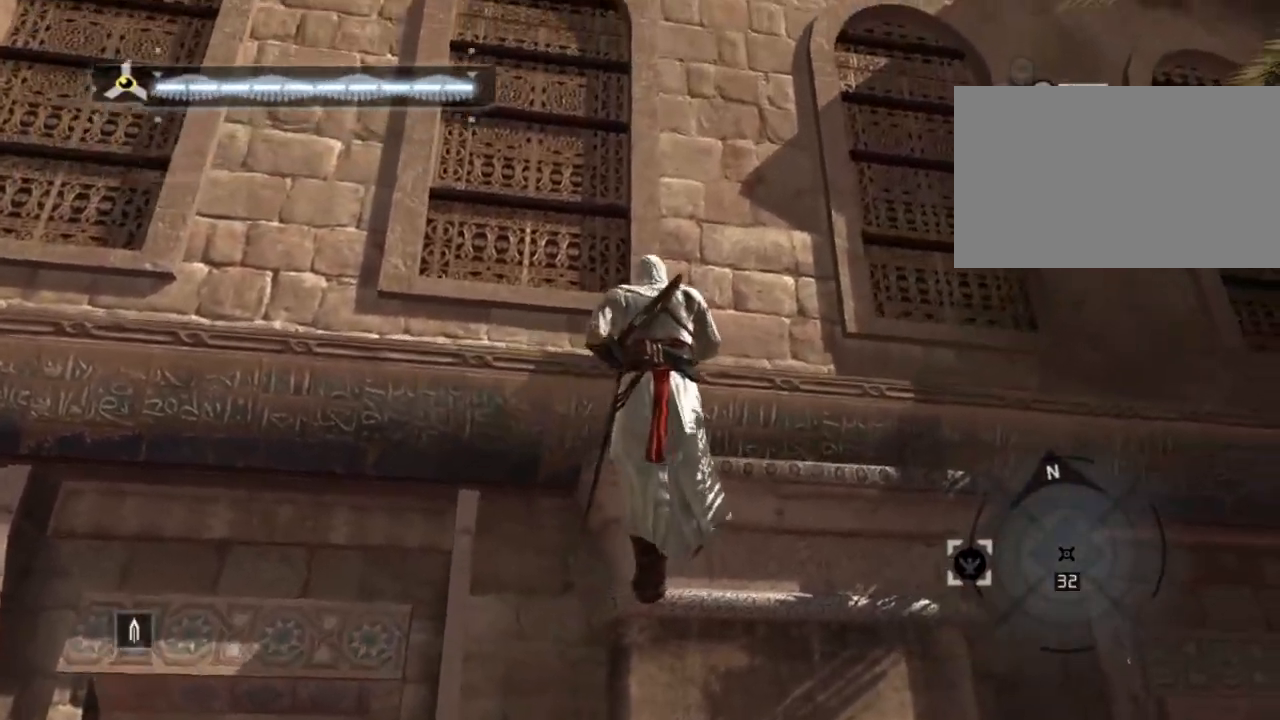
Gameplay with keyboard and mouse; each line is a JSON object with the keys and mouse buttons held at the frame after it. "events" lists presses ("down") and releases ("up") of "1", "2", "3", "4", "5", "a", "alt", "c", "caps_lock", "ctrl", "d", "e", "f", "g", "q", "r", "s", "shift", "space", "t", "tab", "v", "w", "x", "z", "mouse_left", "mouse_wheel" and "mouse_right" between this image and that frame as [ms after this image, input, new state], when the widget could be followed in between. "mouse_left", "mouse_wheel", "mouse_right" = the "left", "wheel", "right" buttons of the "mouse" list. No other keys are recorded. "wheel" means that the mouse wheel is clicked or scrolled. Not read: mouse_move.
{"keys": ["shift", "w"], "mouse": [], "events": []}
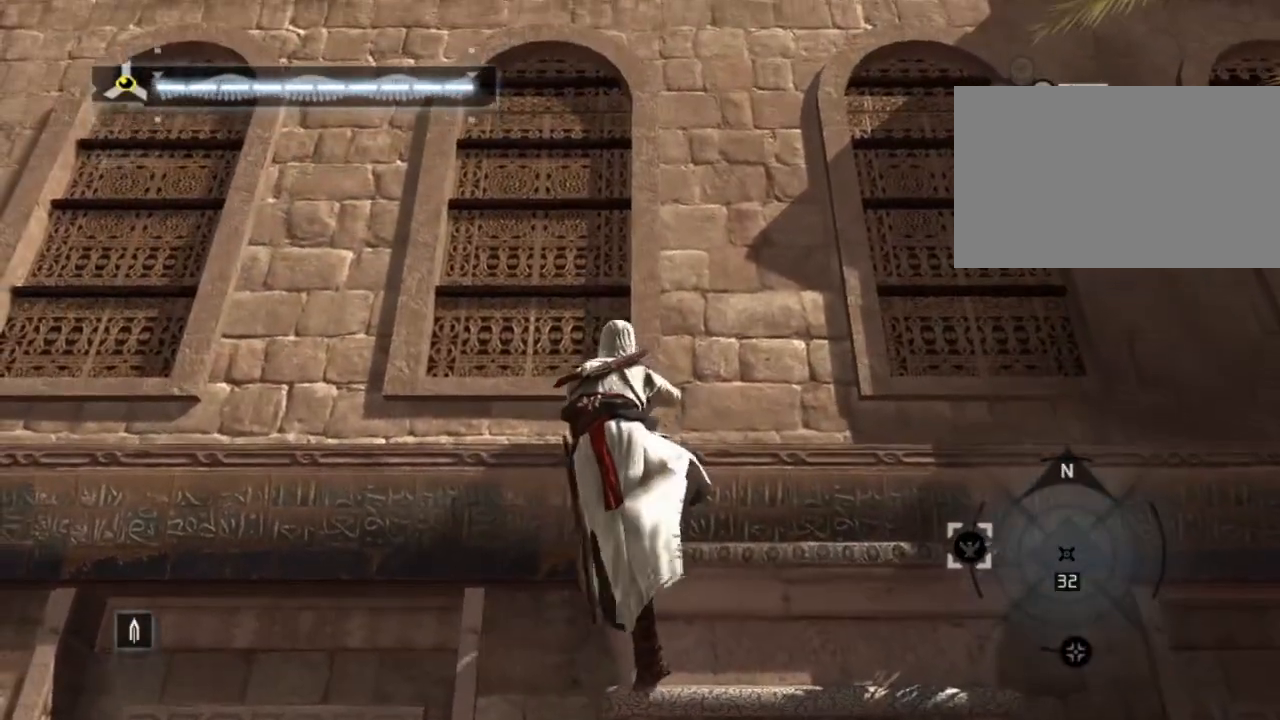
{"keys": ["shift", "w"], "mouse": [], "events": []}
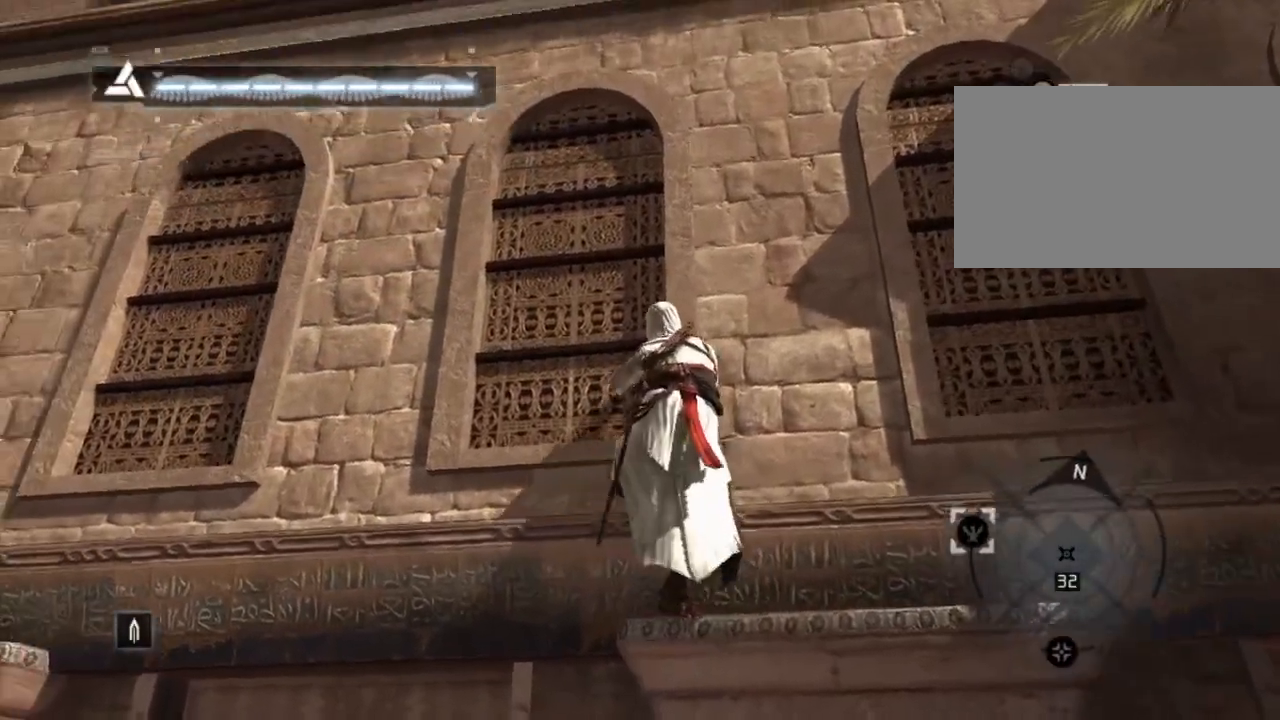
{"keys": ["shift", "w"], "mouse": [], "events": []}
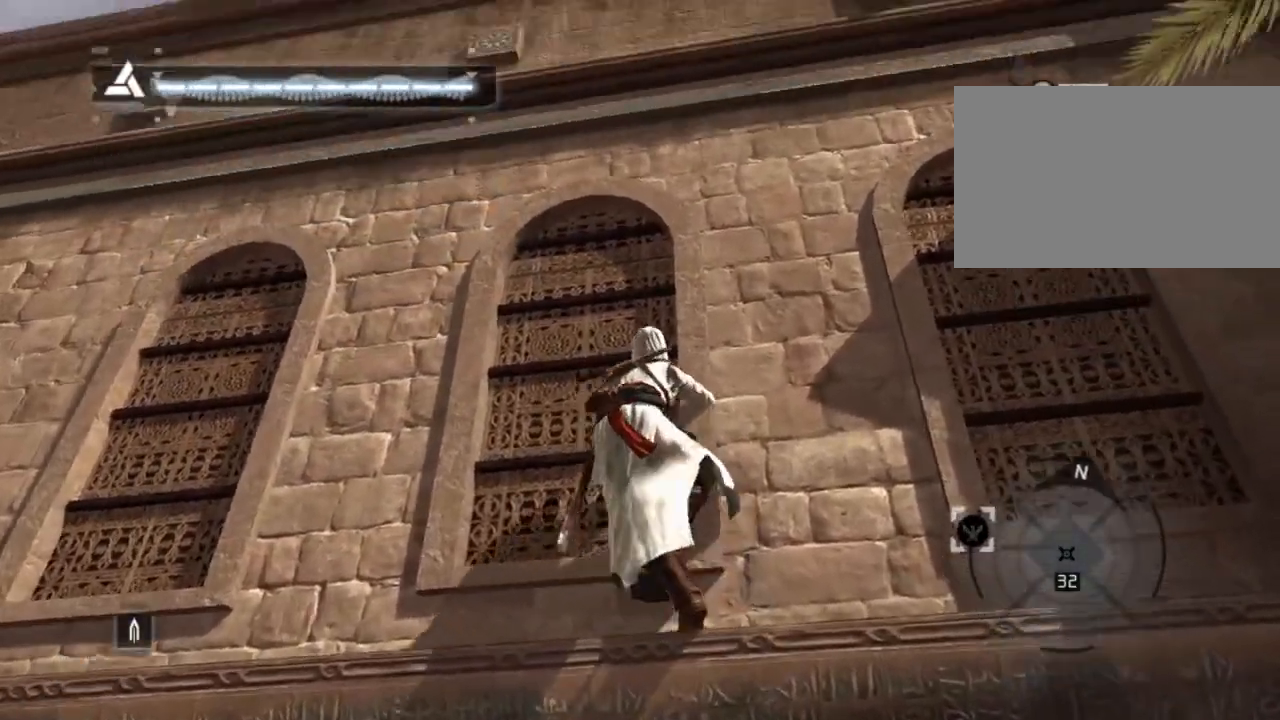
{"keys": ["shift", "w"], "mouse": [], "events": []}
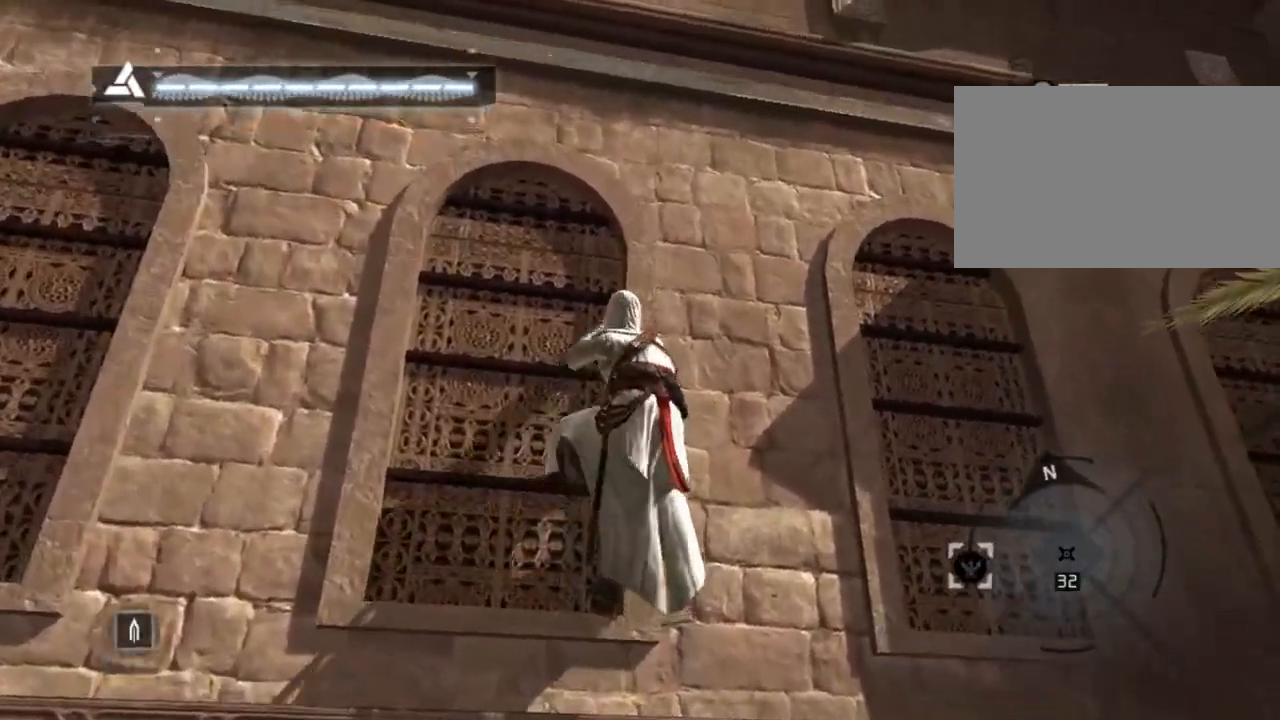
{"keys": ["shift", "w"], "mouse": [], "events": []}
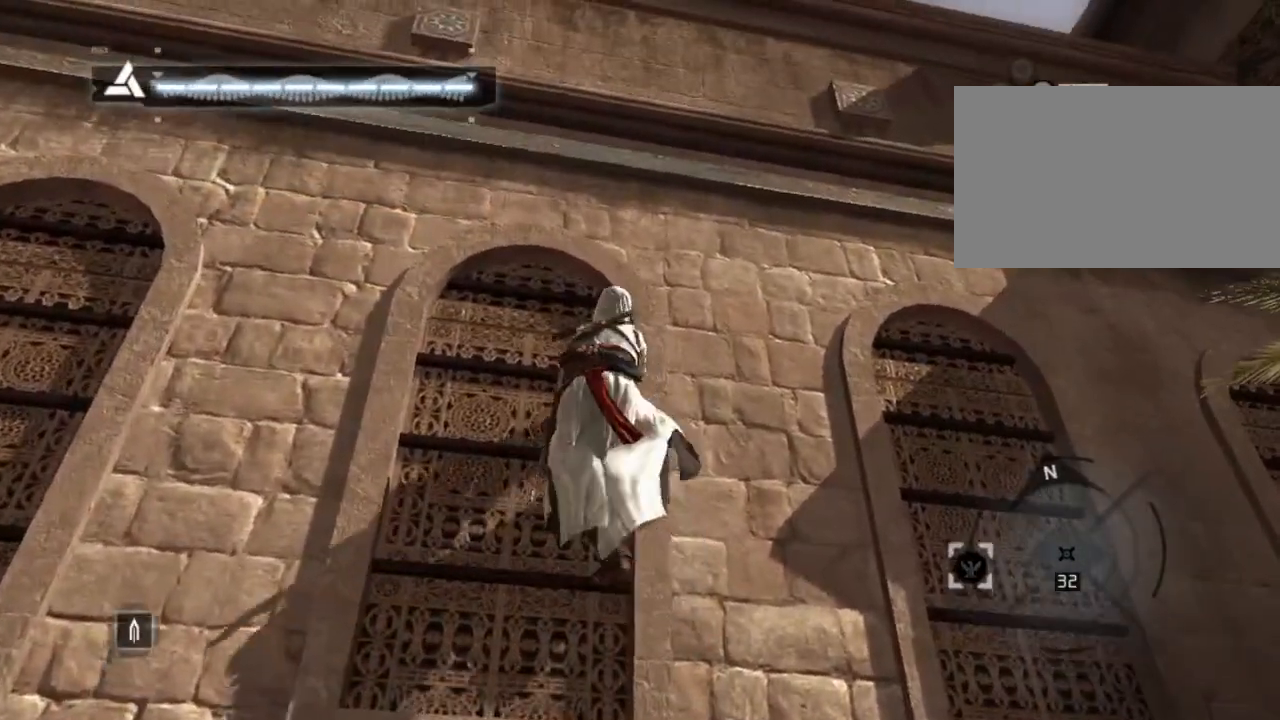
{"keys": ["shift", "w"], "mouse": [], "events": []}
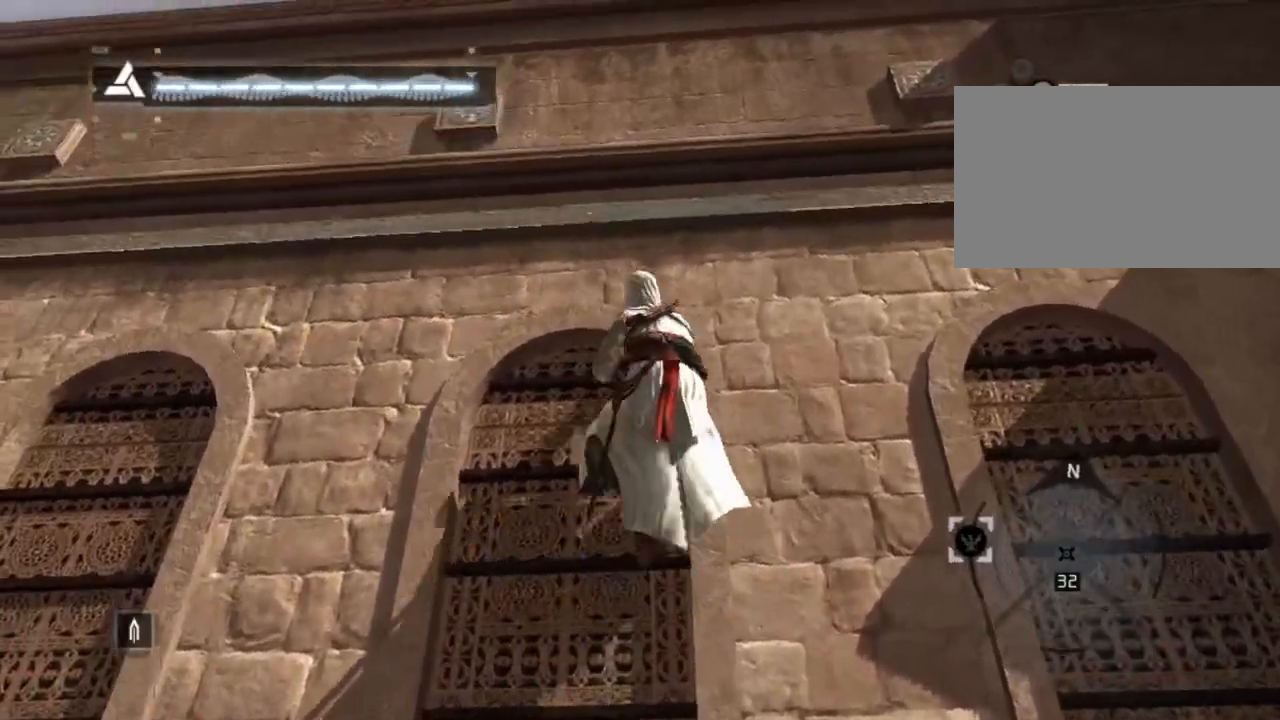
{"keys": ["shift", "w"], "mouse": [], "events": []}
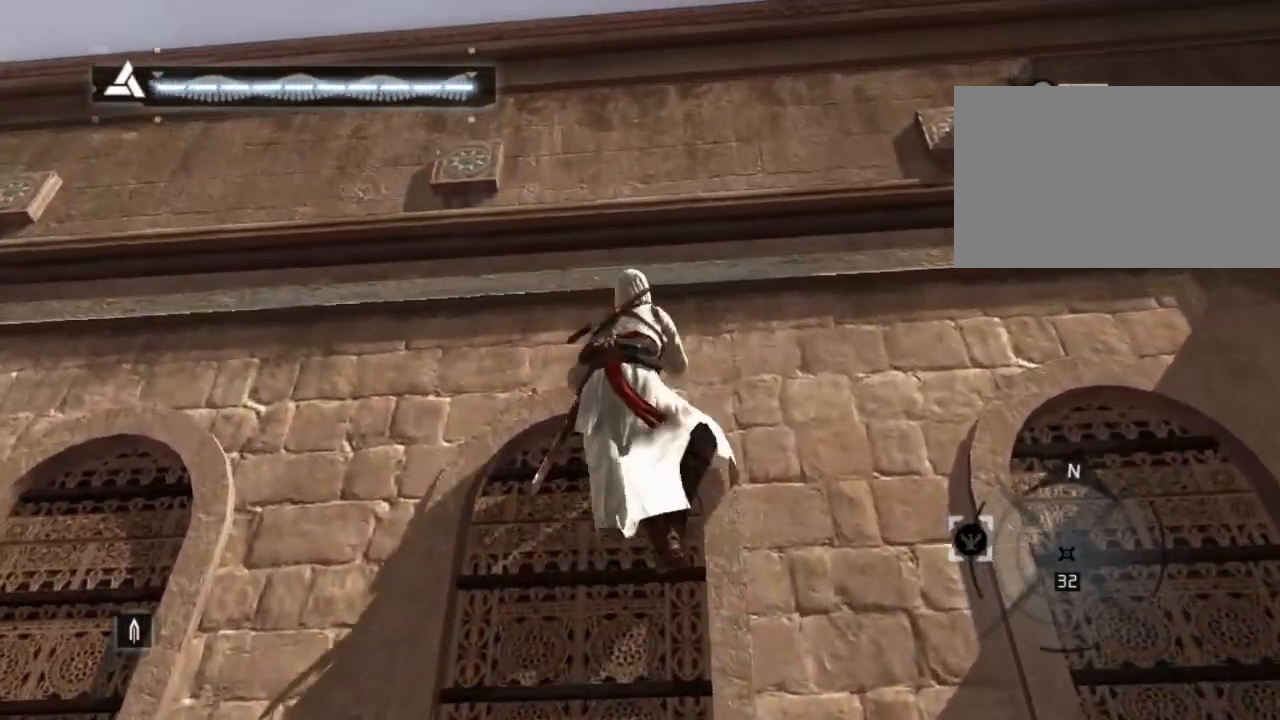
{"keys": ["shift", "w"], "mouse": [], "events": []}
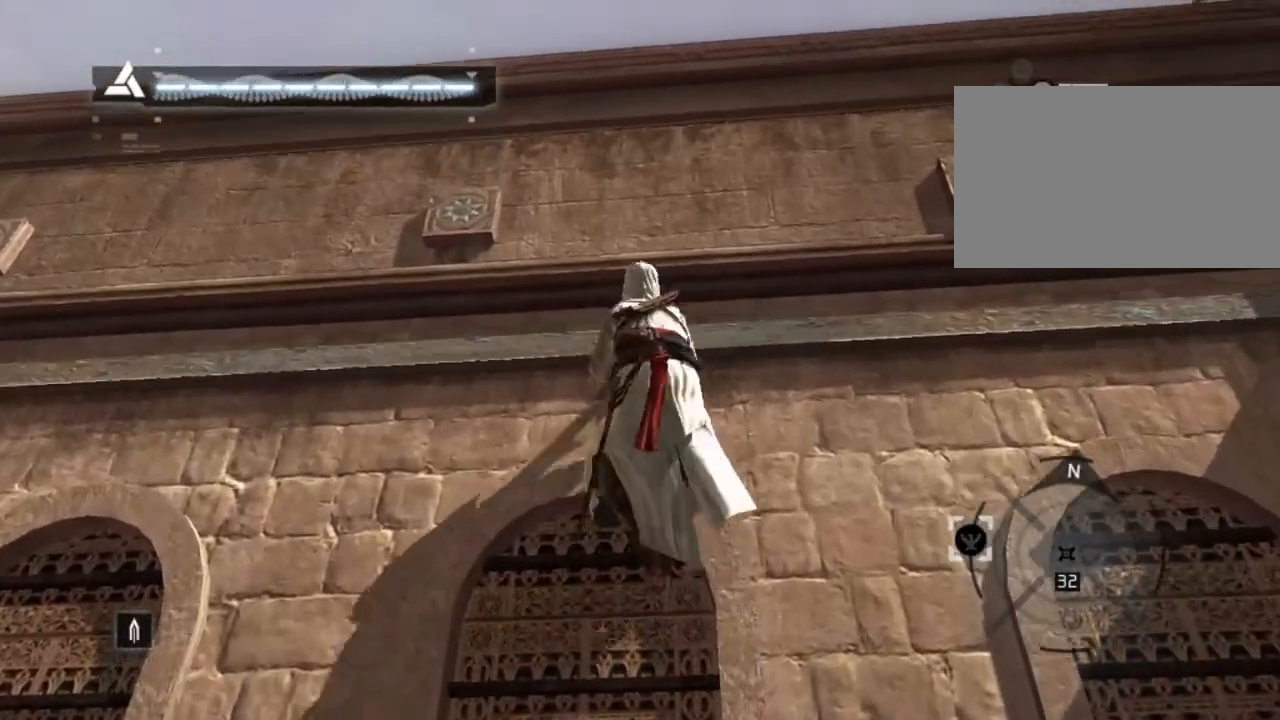
{"keys": ["shift", "w"], "mouse": [], "events": []}
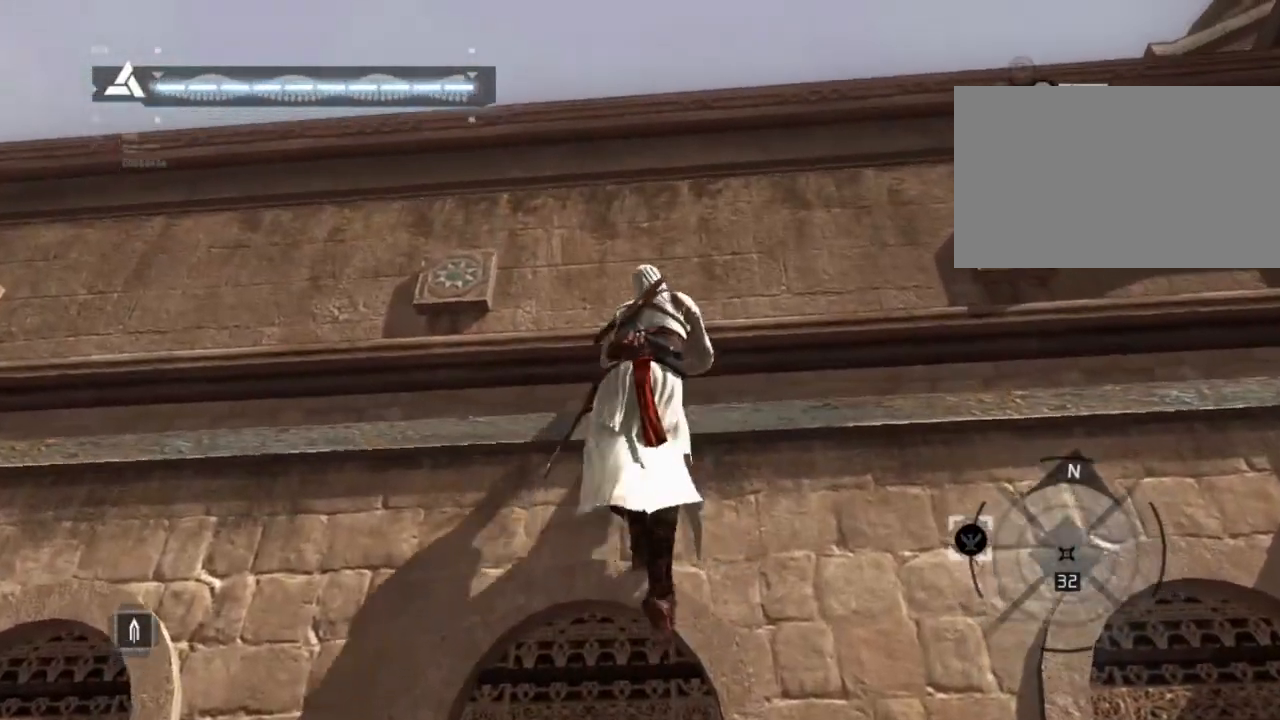
{"keys": ["a"], "mouse": [], "events": [[117, "a", "down"], [217, "w", "up"], [400, "shift", "up"]]}
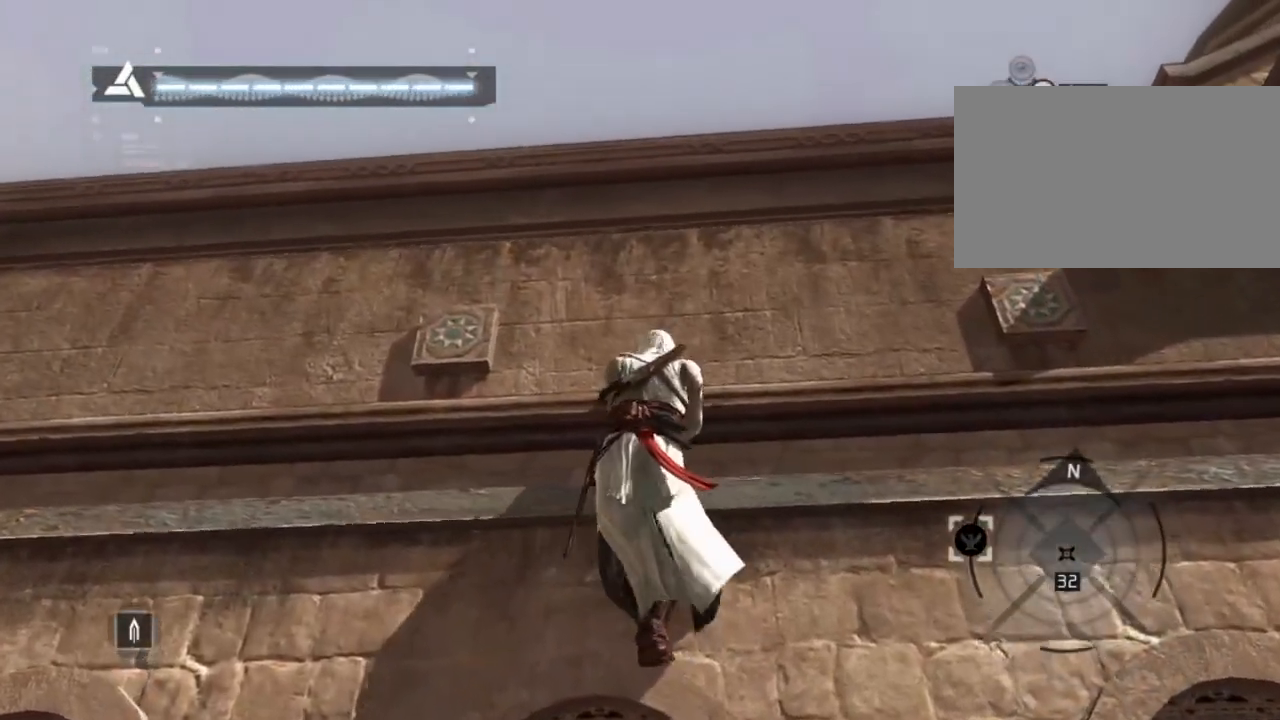
{"keys": ["a"], "mouse": [], "events": []}
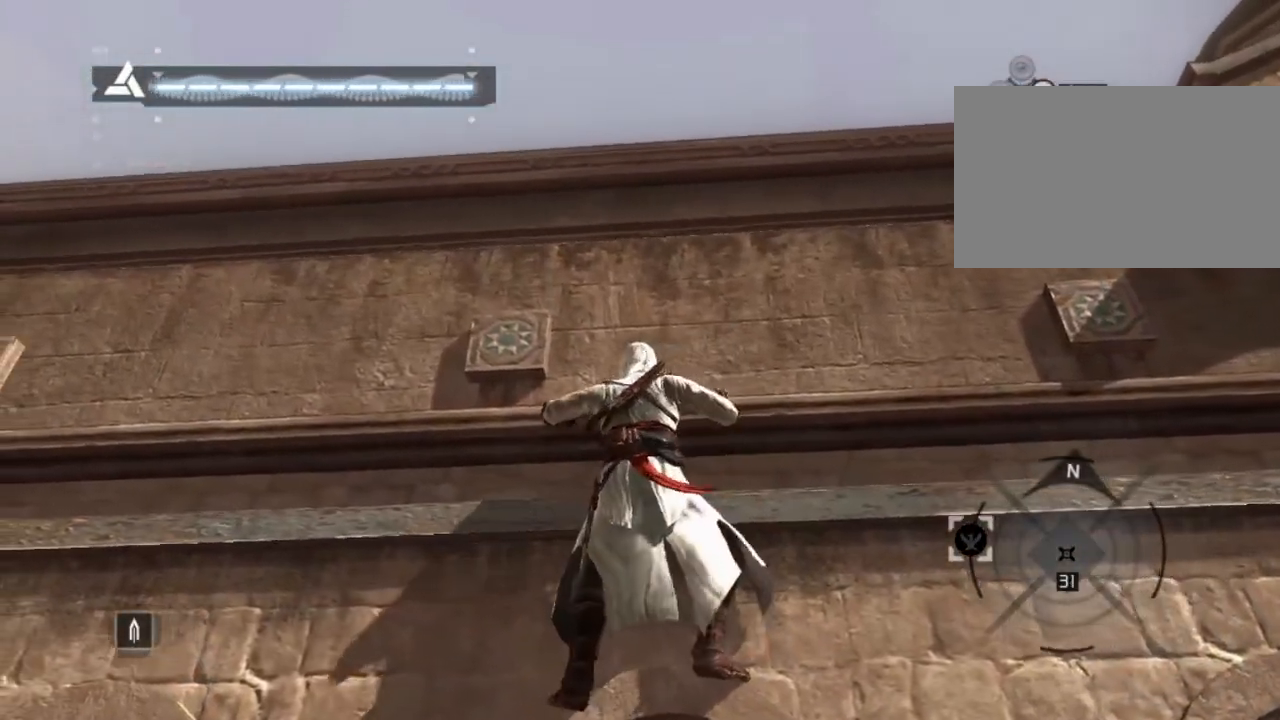
{"keys": ["a"], "mouse": [], "events": []}
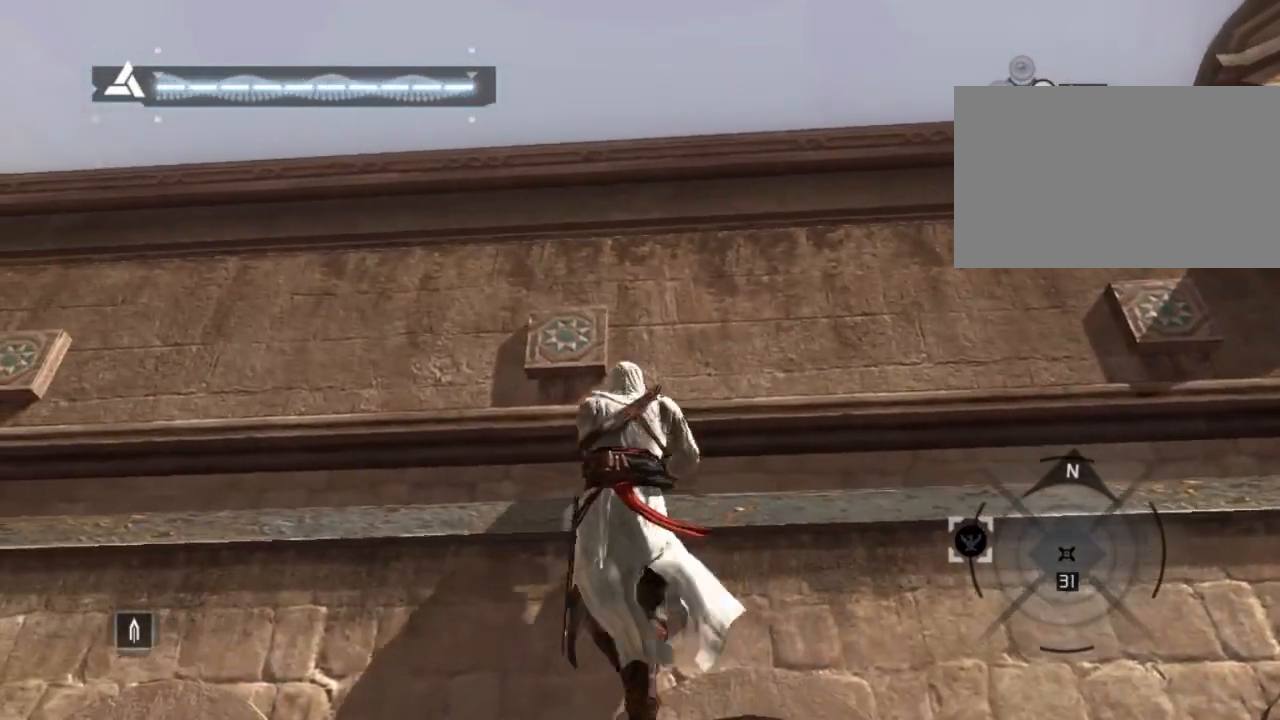
{"keys": ["w"], "mouse": [], "events": [[300, "w", "down"], [350, "a", "up"]]}
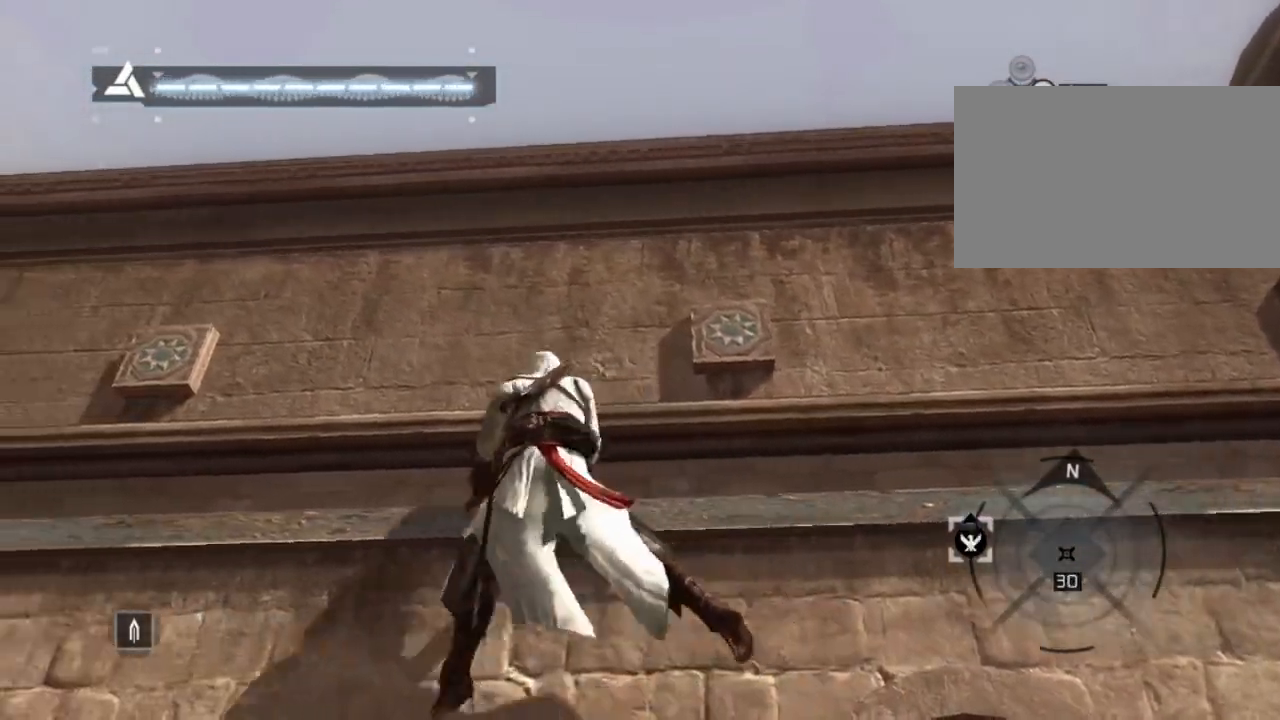
{"keys": ["d"], "mouse": [], "events": [[467, "d", "down"], [500, "w", "up"]]}
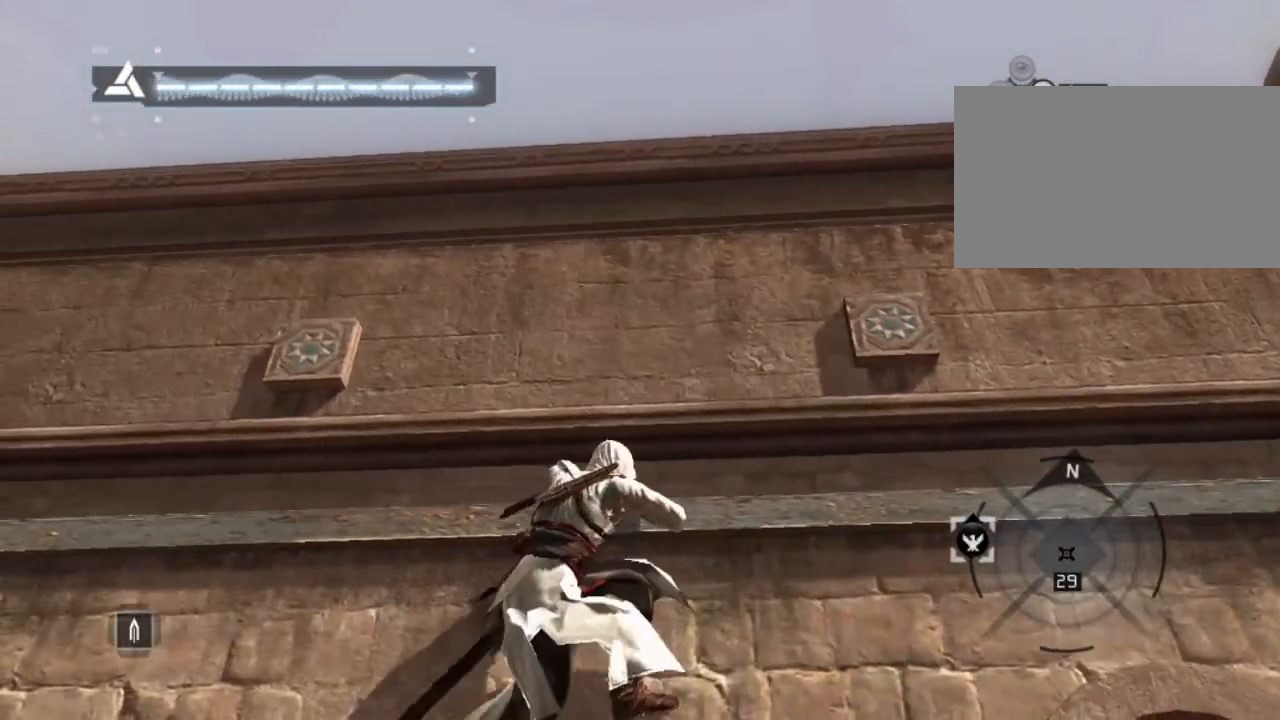
{"keys": ["d"], "mouse": [], "events": []}
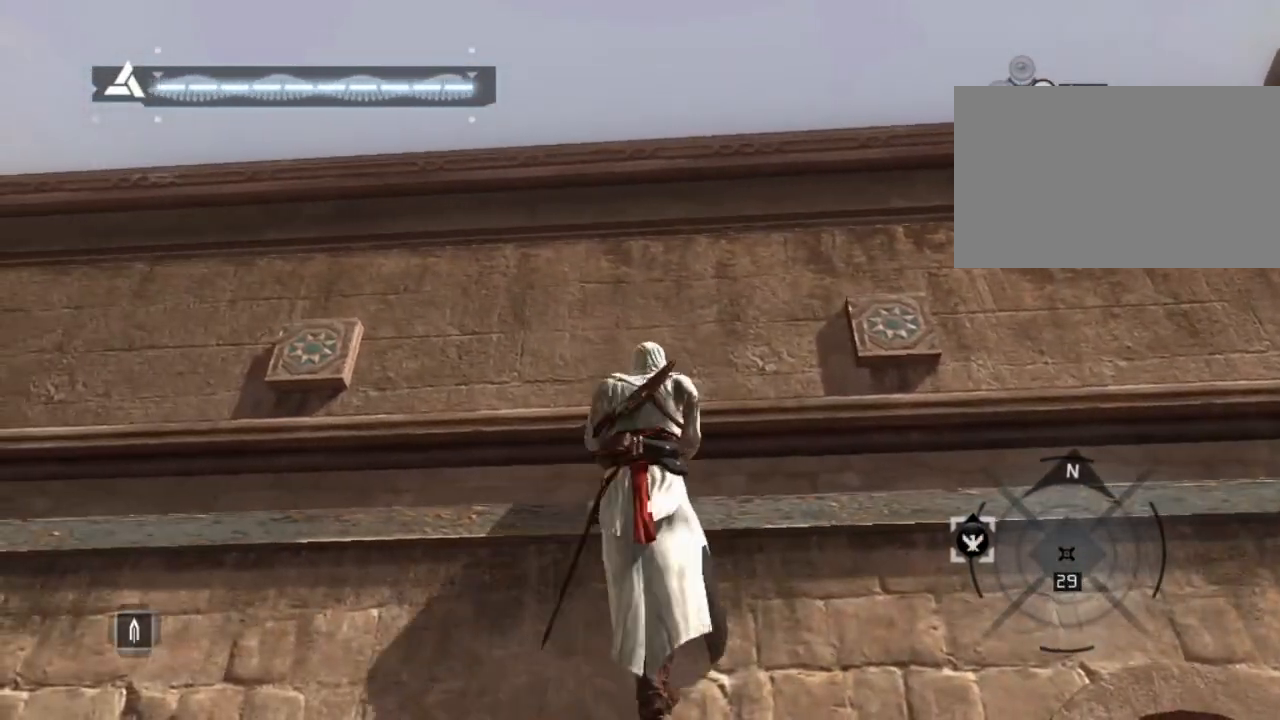
{"keys": [], "mouse": [], "events": [[450, "d", "up"]]}
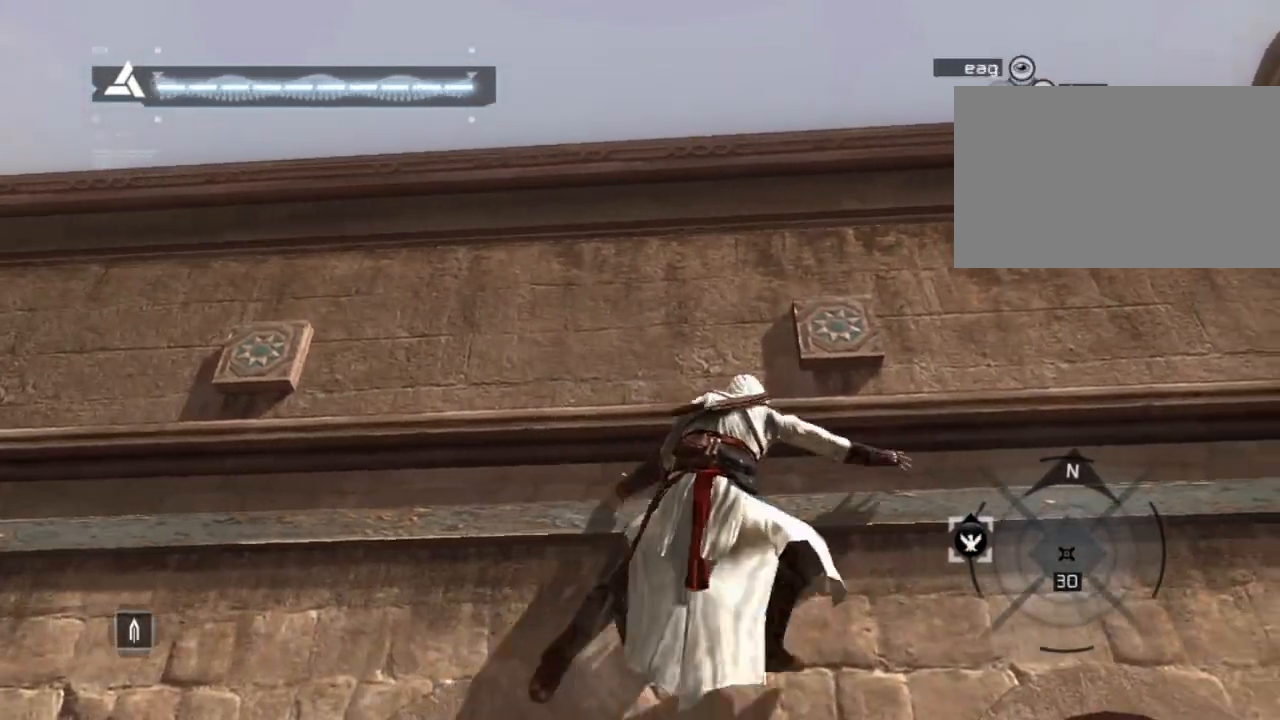
{"keys": ["shift", "w"], "mouse": [], "events": [[84, "w", "down"], [267, "shift", "down"]]}
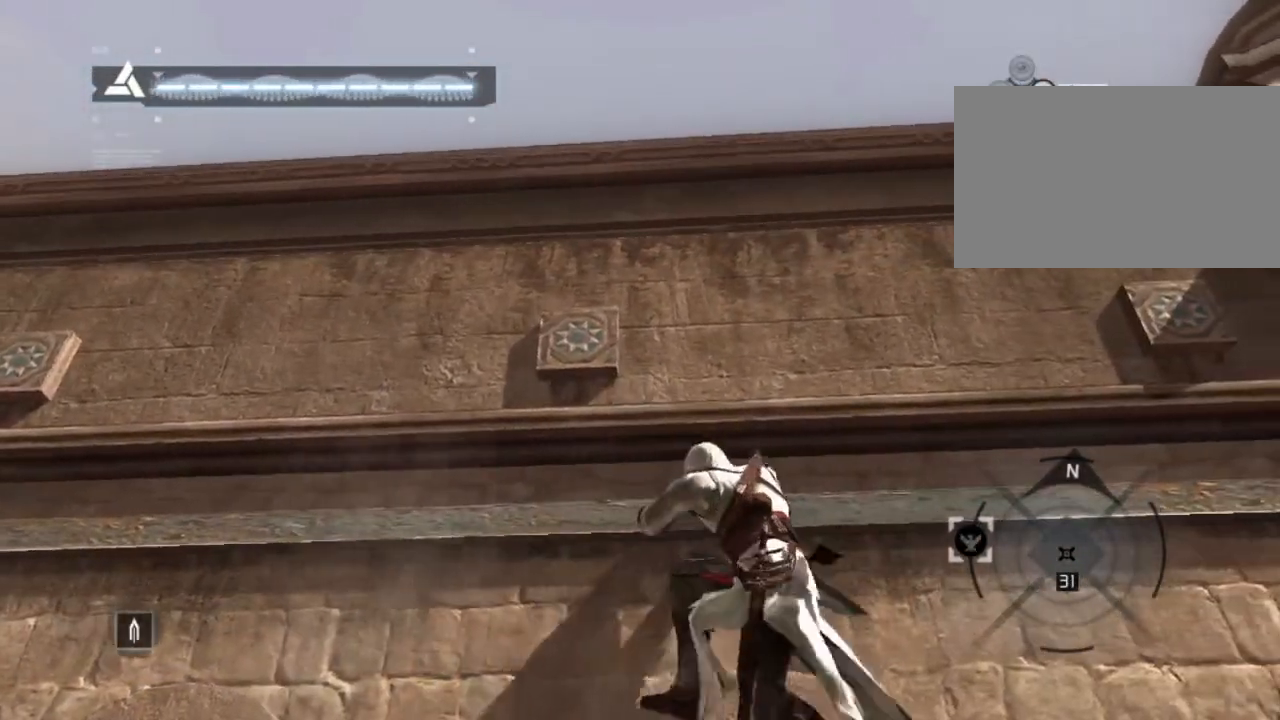
{"keys": ["shift", "w"], "mouse": [], "events": []}
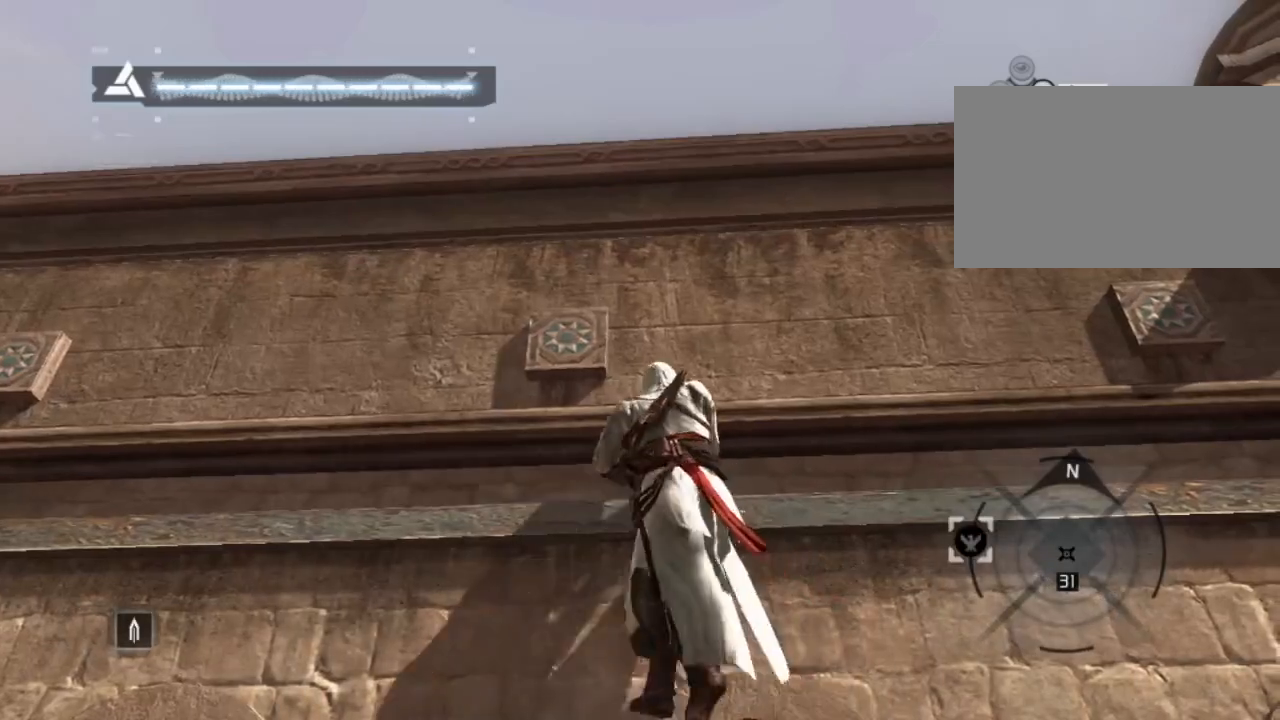
{"keys": ["shift", "w"], "mouse": [], "events": []}
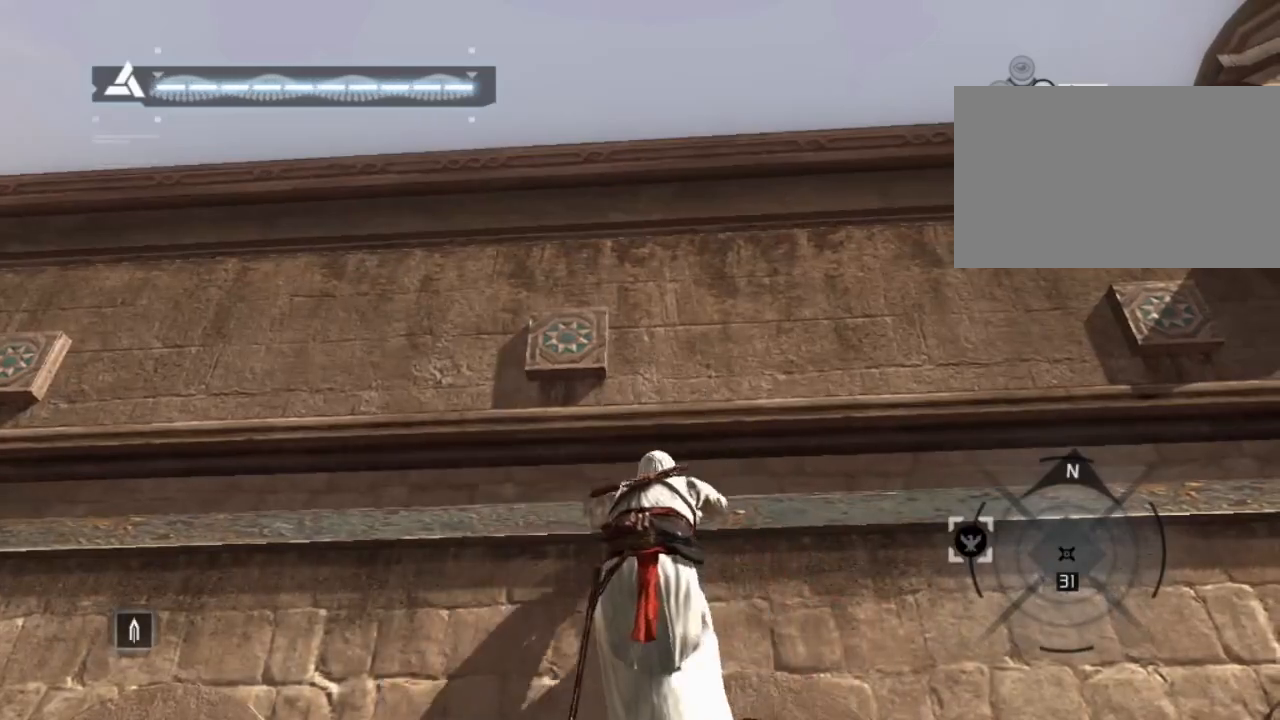
{"keys": ["shift", "w"], "mouse": [], "events": []}
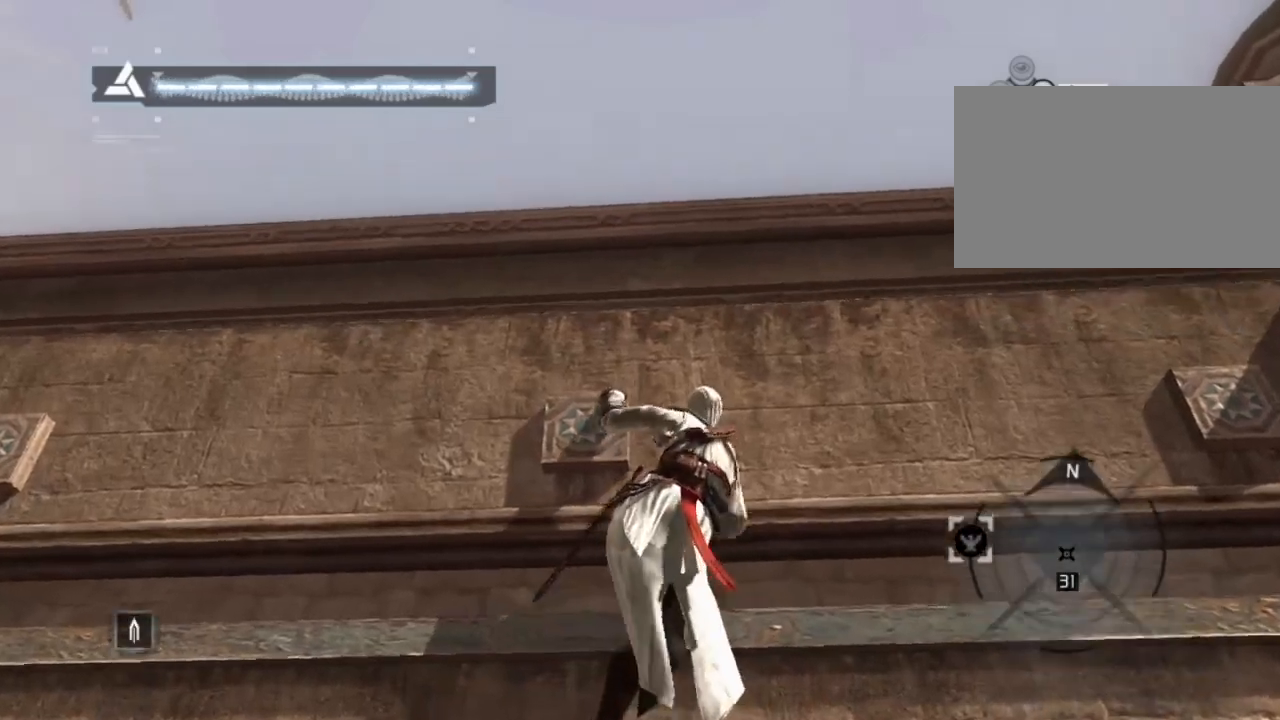
{"keys": ["shift", "w"], "mouse": [], "events": []}
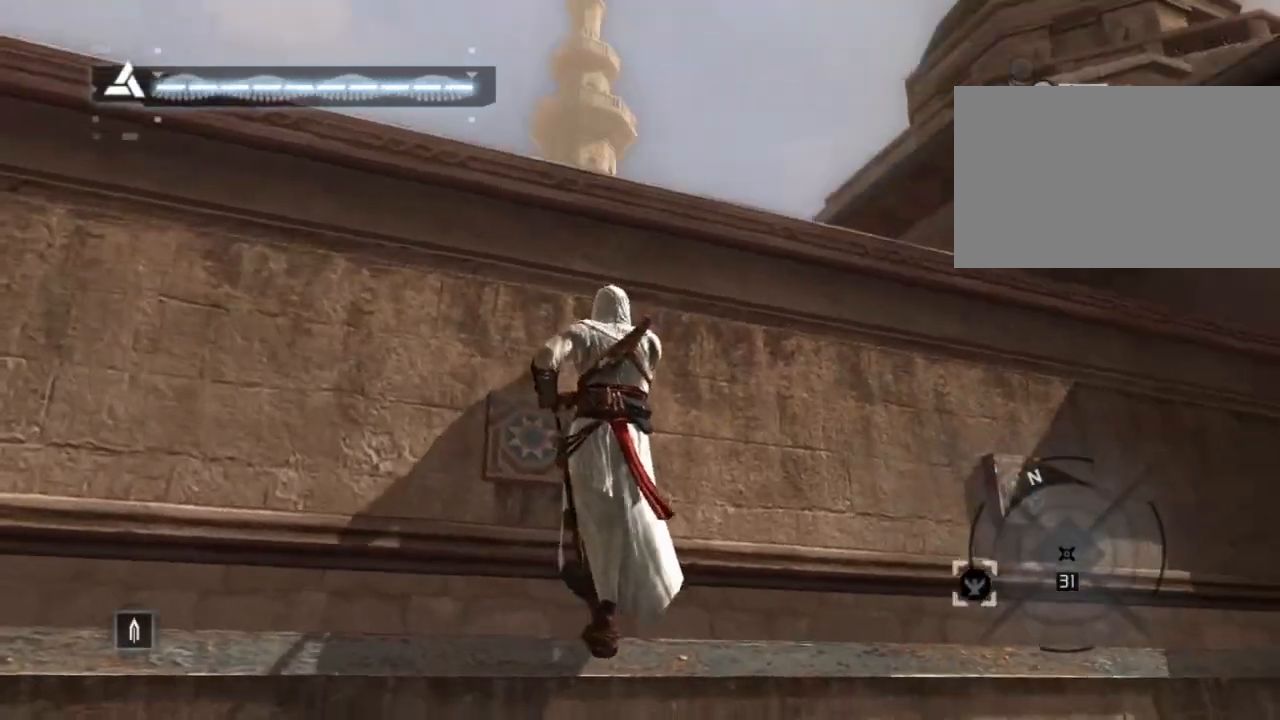
{"keys": ["shift", "w"], "mouse": [], "events": []}
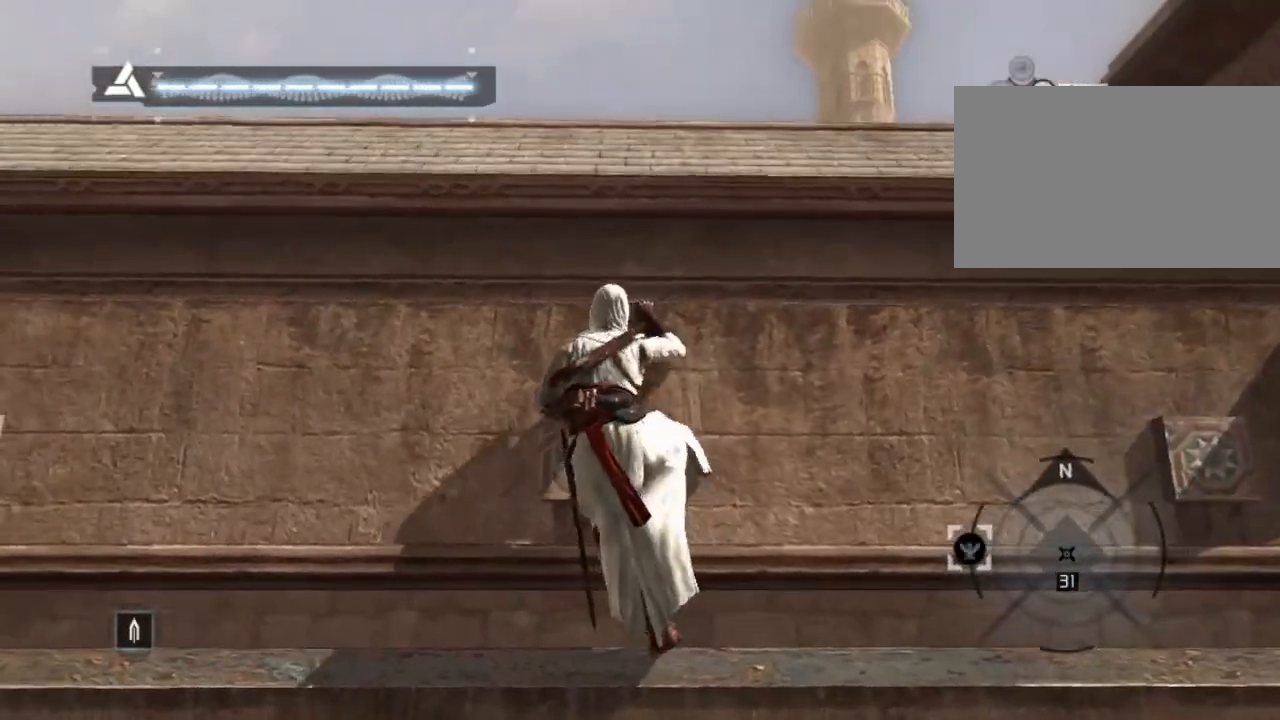
{"keys": ["shift", "w"], "mouse": [], "events": []}
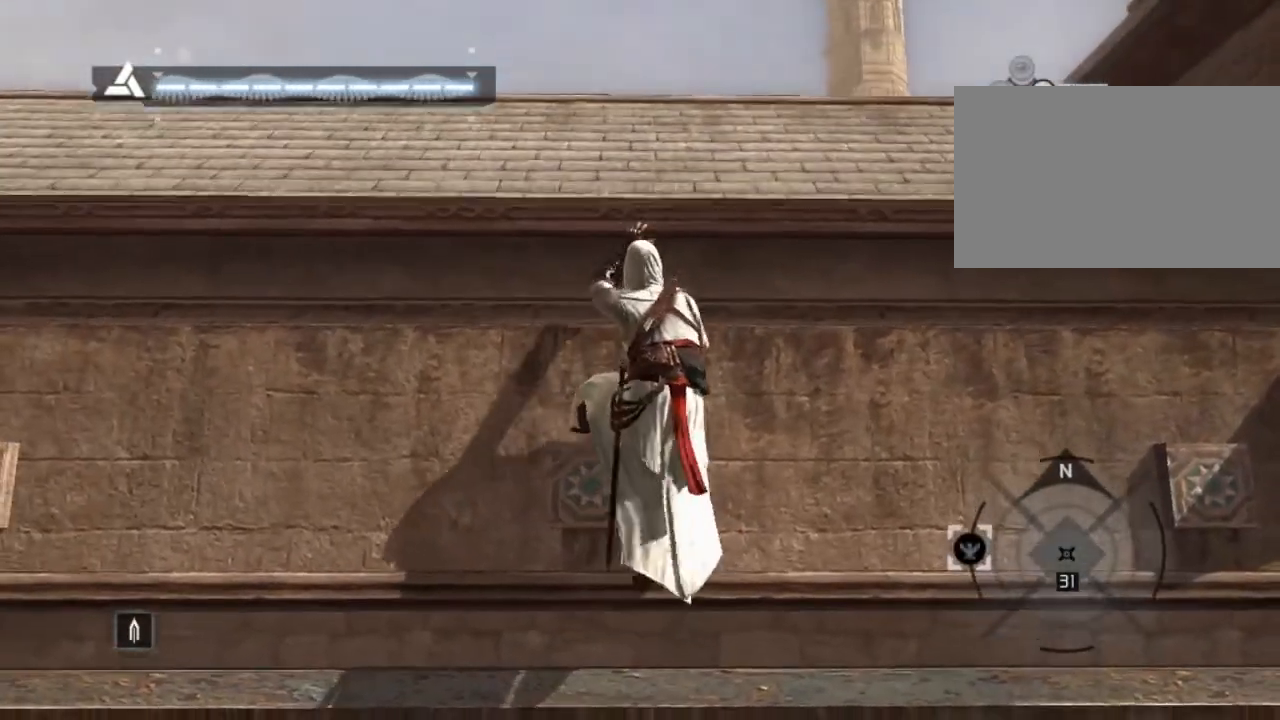
{"keys": ["shift", "w"], "mouse": [], "events": []}
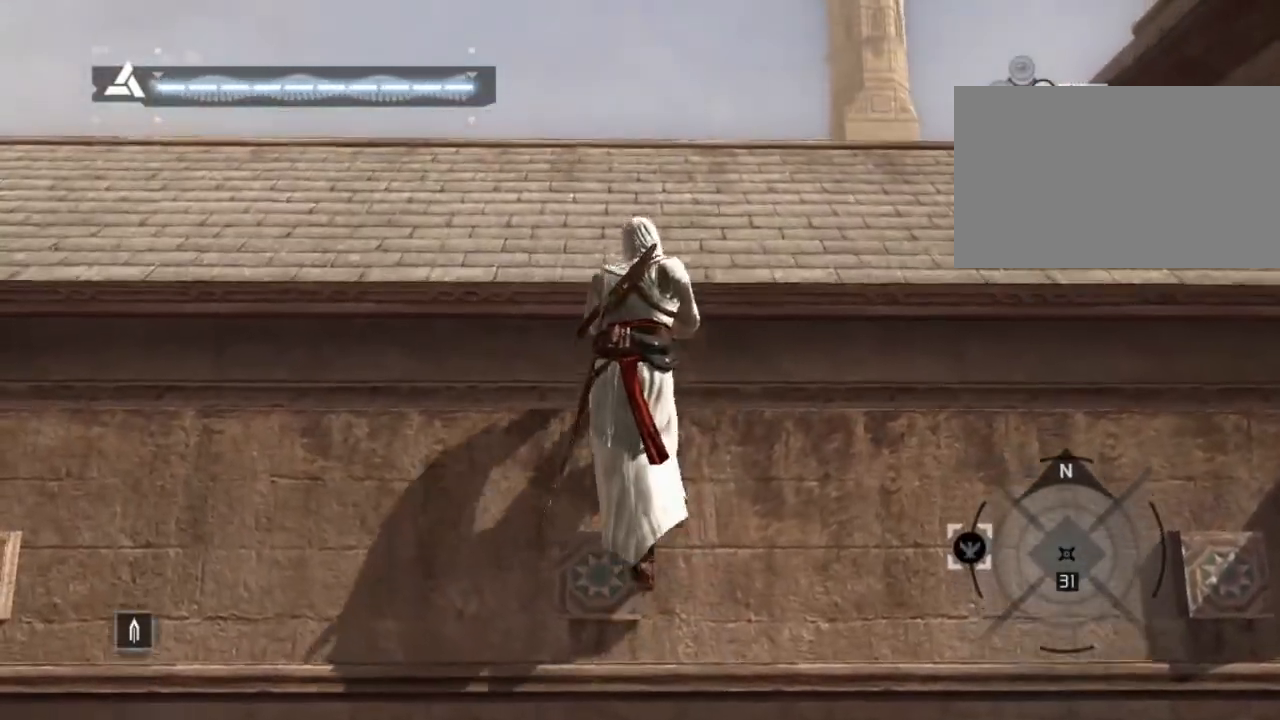
{"keys": ["shift", "w"], "mouse": [], "events": []}
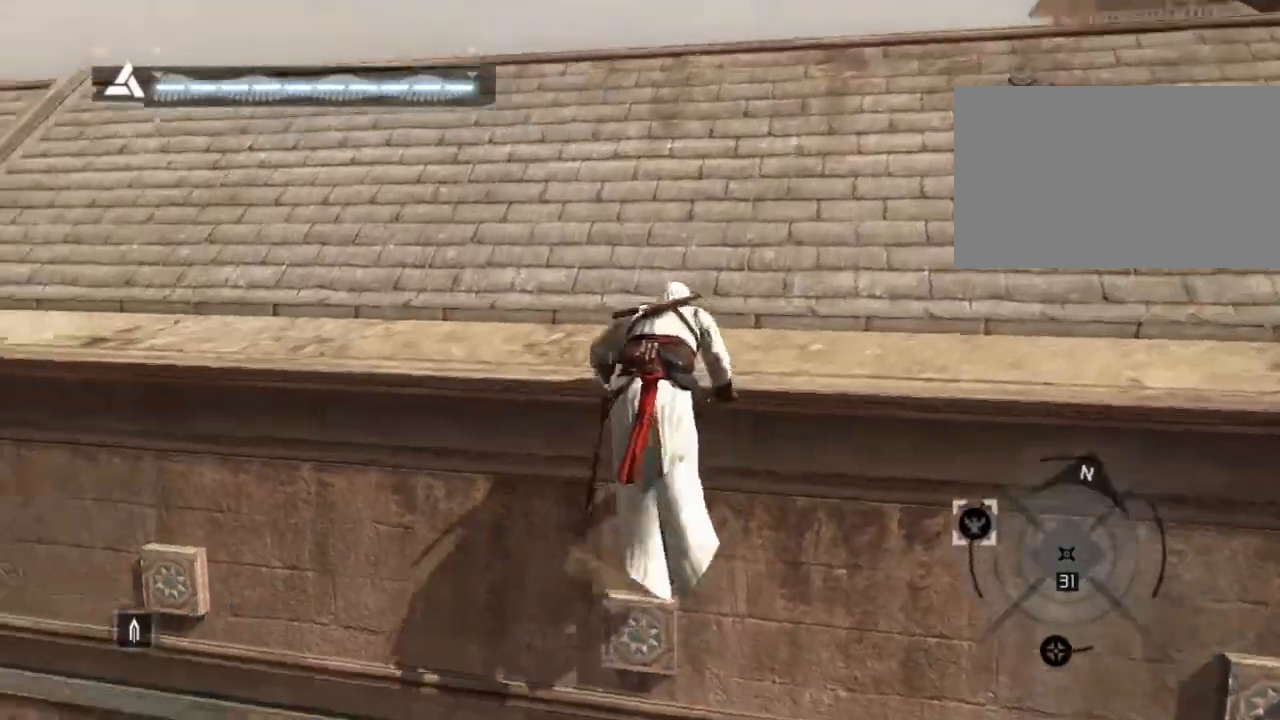
{"keys": ["shift", "w"], "mouse": [], "events": []}
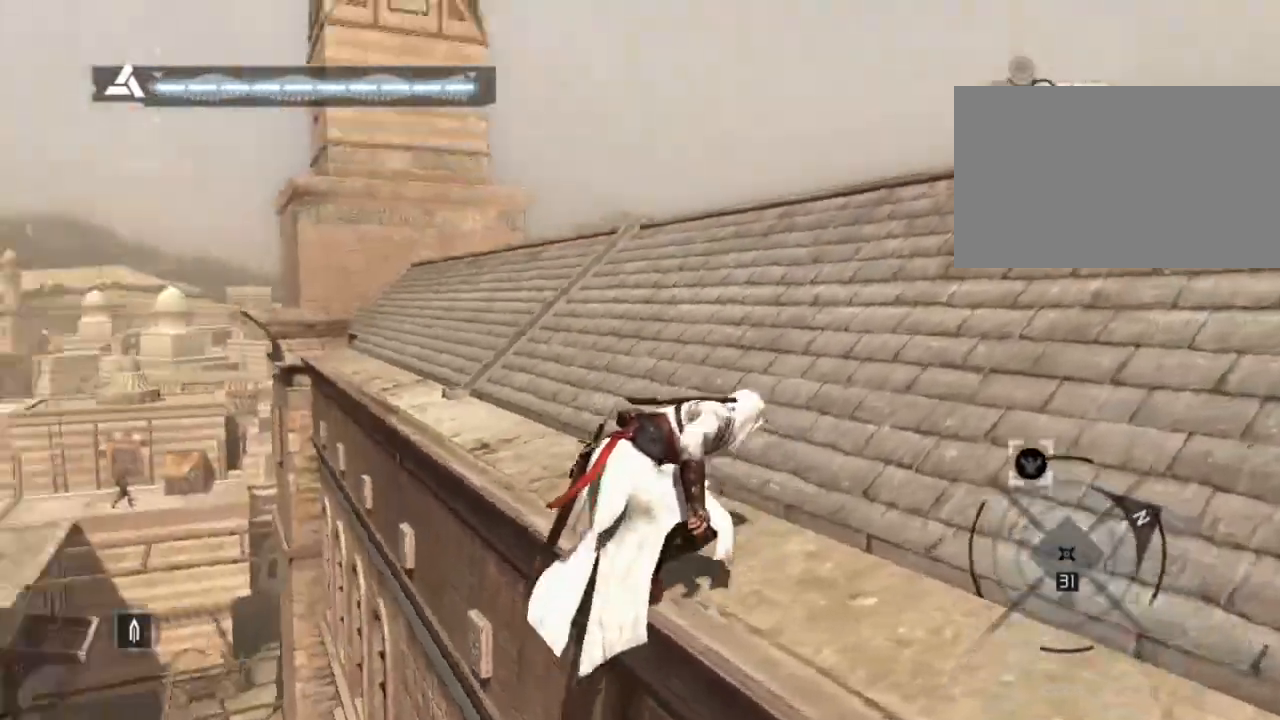
{"keys": ["shift", "space", "w"], "mouse": [], "events": [[150, "space", "down"]]}
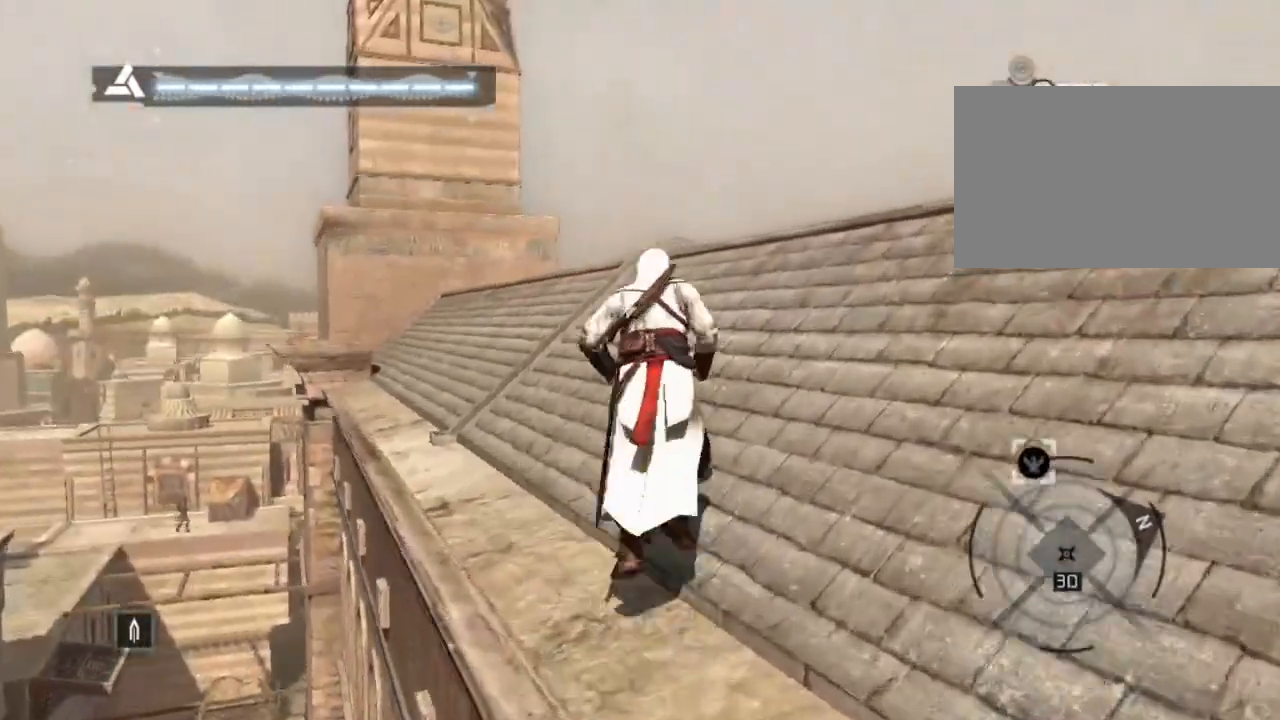
{"keys": ["shift", "space", "w"], "mouse": [], "events": []}
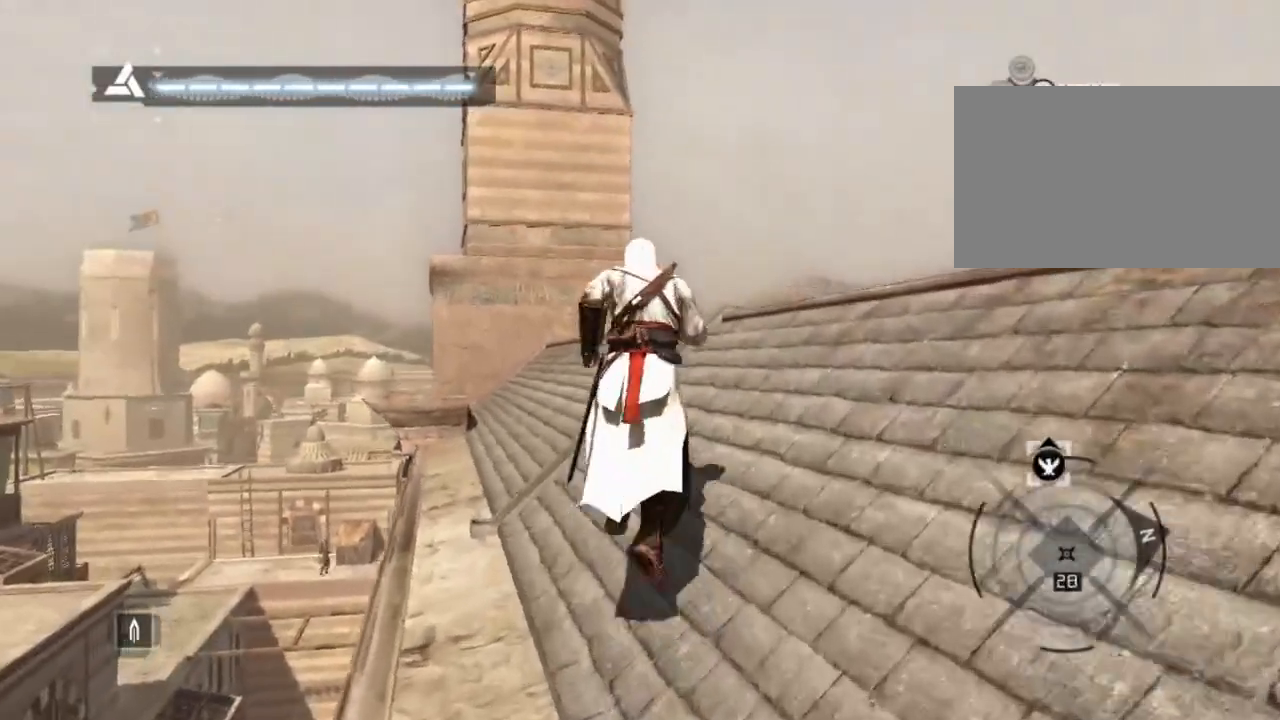
{"keys": ["shift", "space", "w"], "mouse": [], "events": []}